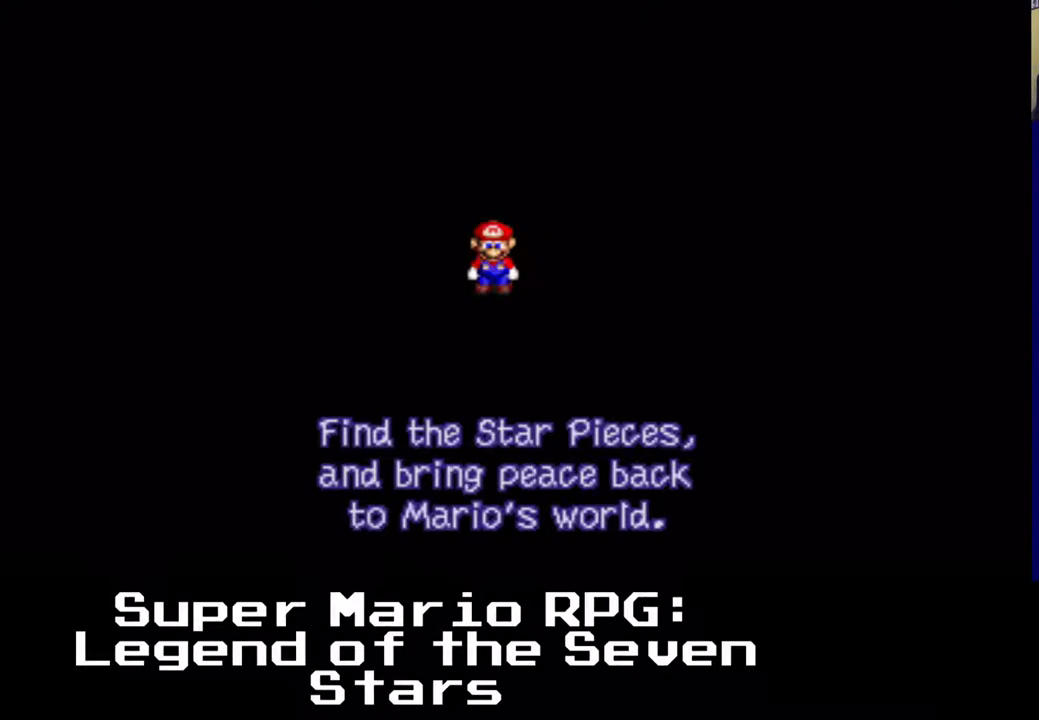
Gameplay with a controller (Xbox layout); each line is a JSON object with the inputs held at the frame after it. "events" lists button and stick changes between this image and that frame as [ms after this image, input, new state], when the widget could be followed in between. Not read: right_stick.
{"buttons": [], "left_stick": "center", "events": [[33, "B", "down"], [167, "B", "up"]]}
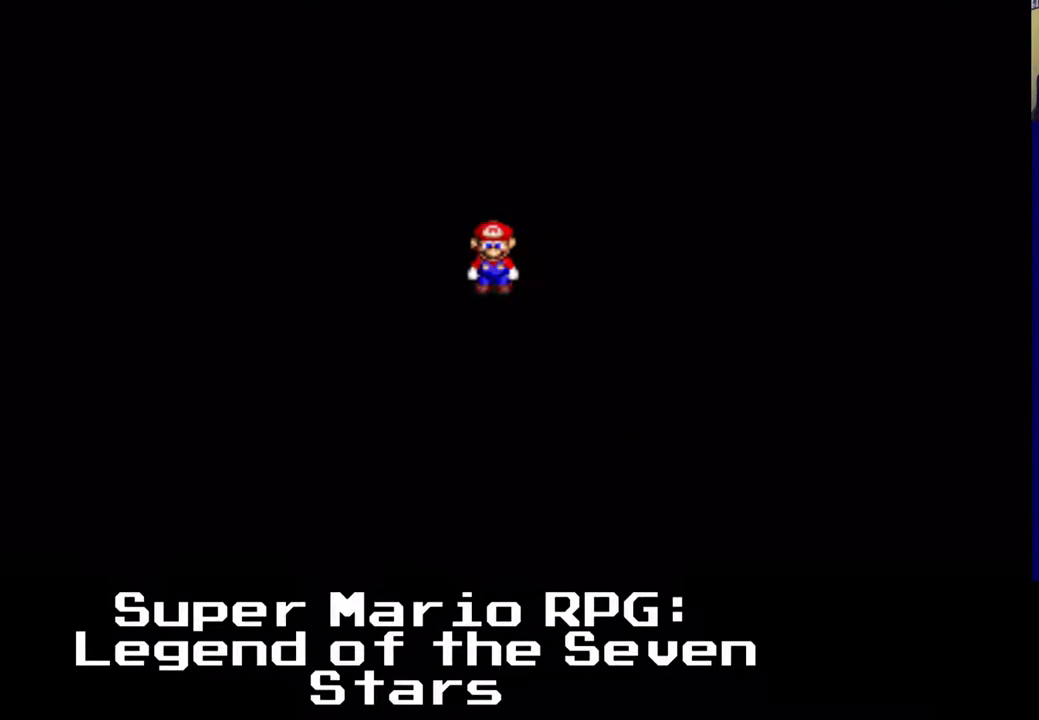
{"buttons": [], "left_stick": "center", "events": []}
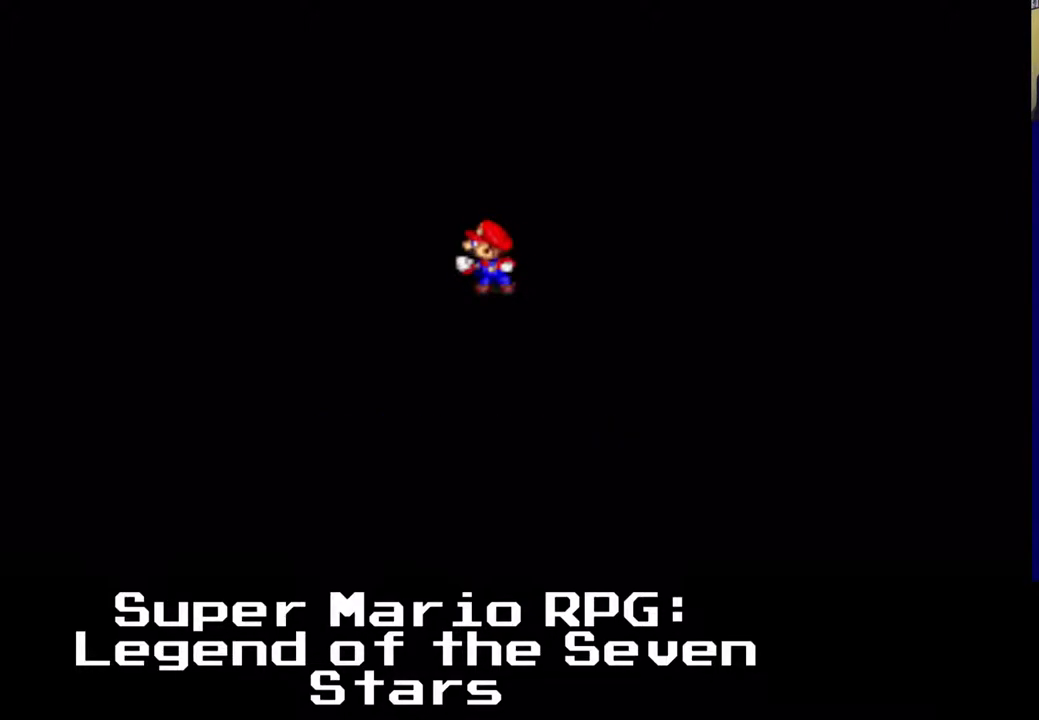
{"buttons": [], "left_stick": "center", "events": []}
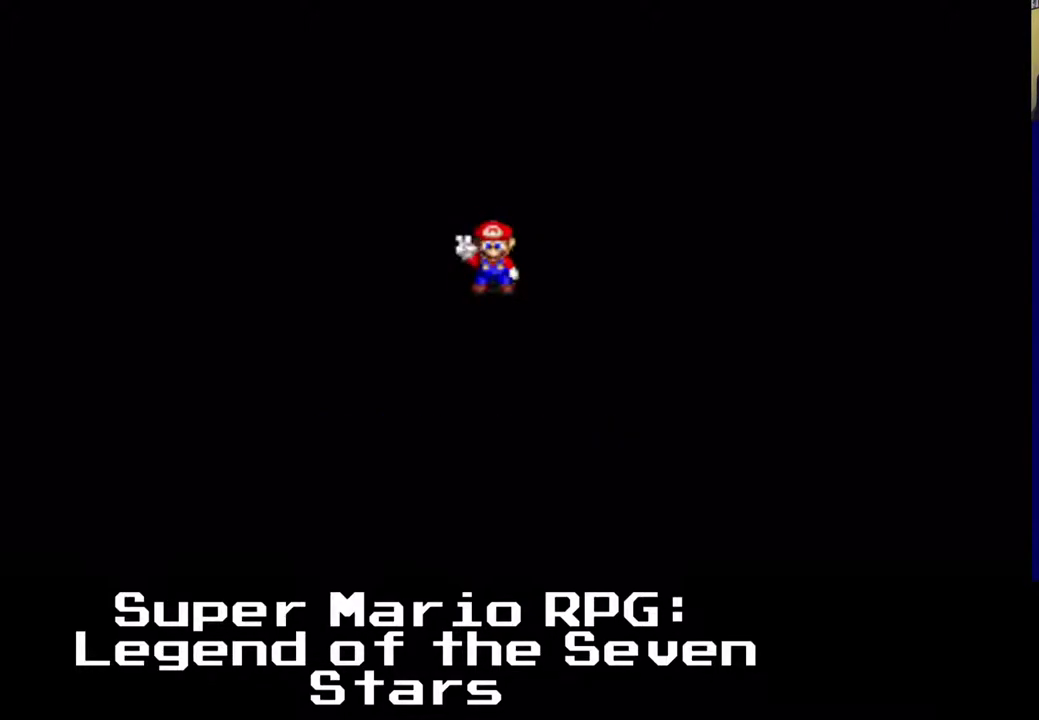
{"buttons": [], "left_stick": "center", "events": []}
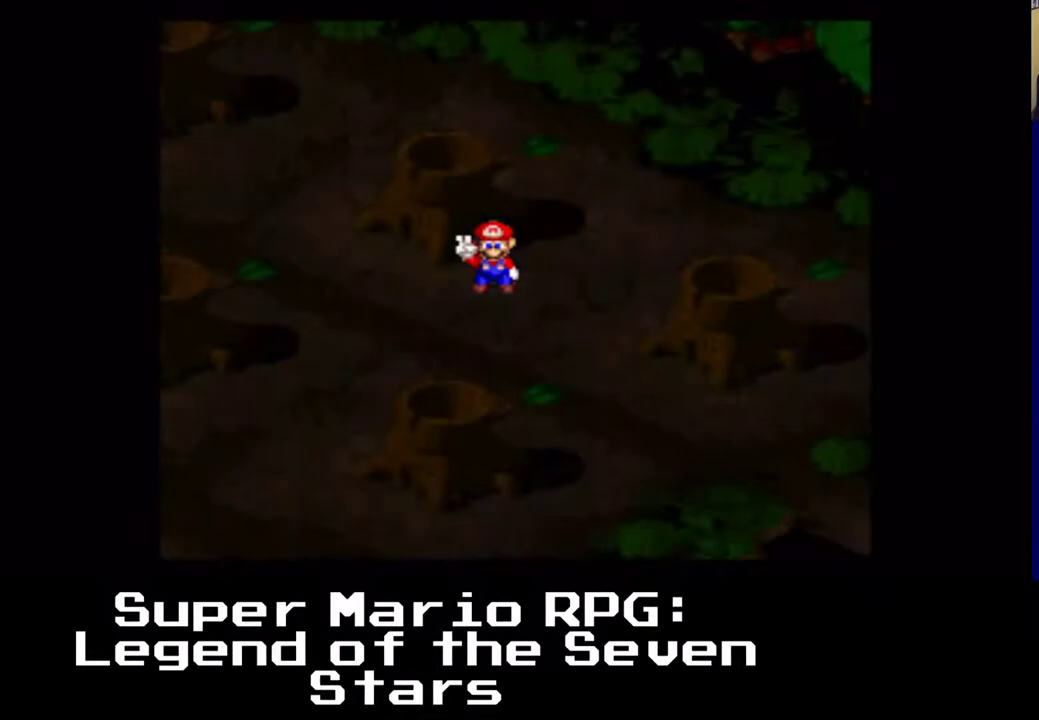
{"buttons": [], "left_stick": "center", "events": []}
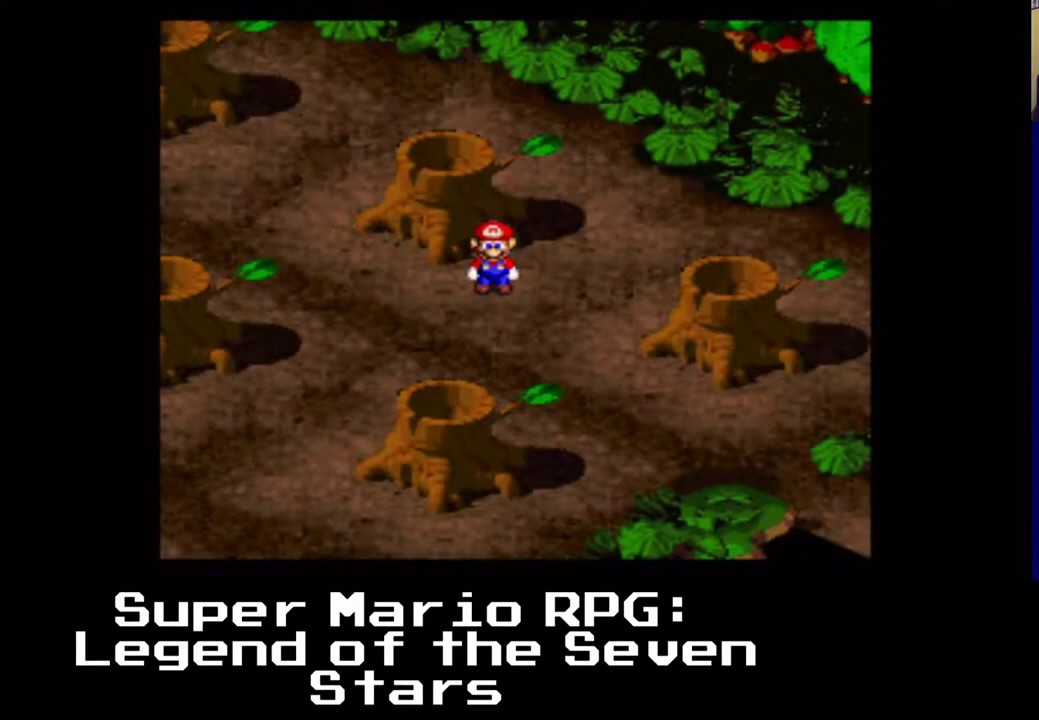
{"buttons": [], "left_stick": "center", "events": []}
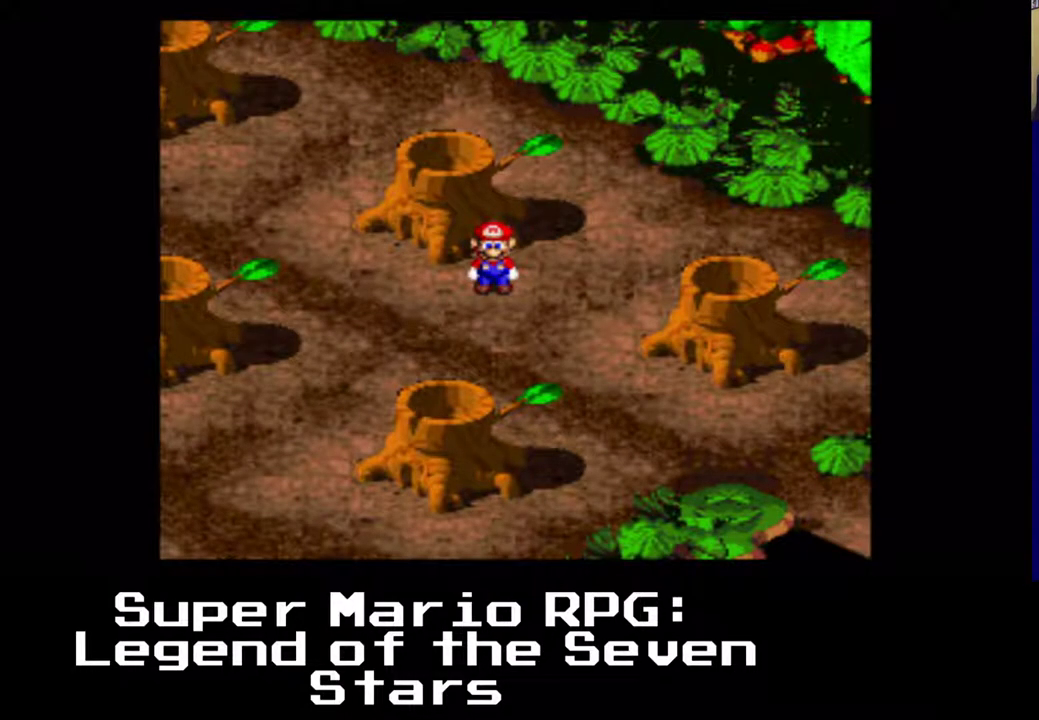
{"buttons": ["DPAD_LEFT"], "left_stick": "center", "events": [[50, "DPAD_RIGHT", "down"], [167, "X", "down"], [300, "DPAD_DOWN", "down"], [317, "DPAD_RIGHT", "up"], [350, "DPAD_LEFT", "down"], [400, "DPAD_DOWN", "up"], [500, "X", "up"]]}
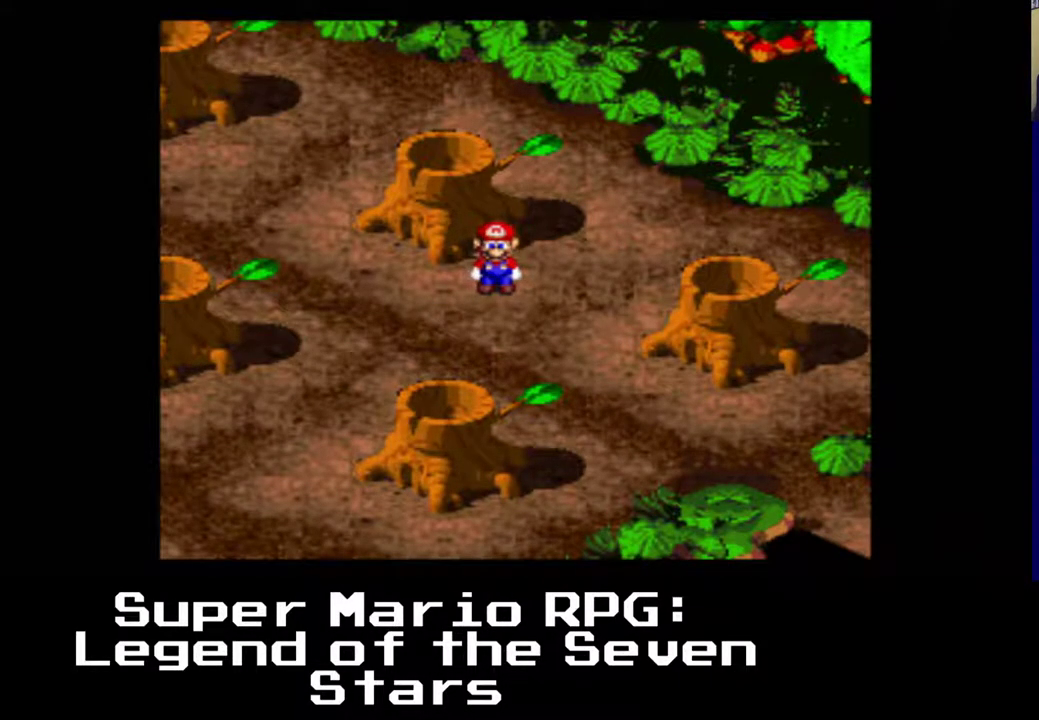
{"buttons": ["X", "DPAD_DOWN"], "left_stick": "center", "events": [[17, "DPAD_LEFT", "up"], [400, "DPAD_DOWN", "down"], [450, "X", "down"]]}
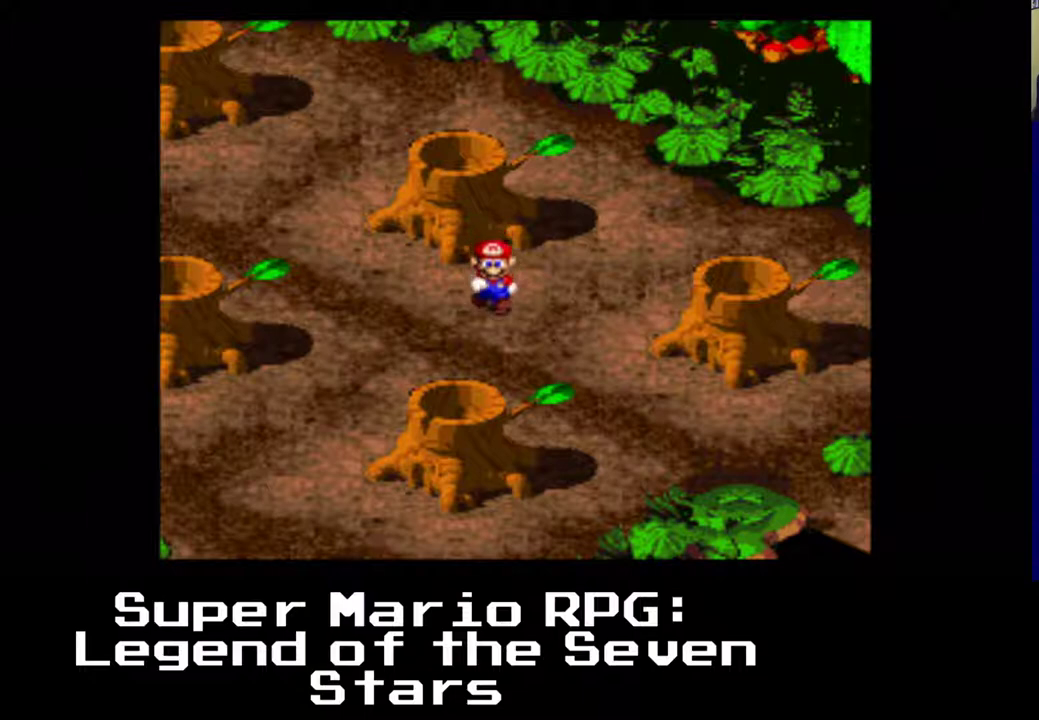
{"buttons": ["X", "DPAD_DOWN", "DPAD_RIGHT"], "left_stick": "center", "events": [[100, "A", "down"], [167, "DPAD_LEFT", "down"], [350, "DPAD_RIGHT", "down"], [367, "A", "up"], [383, "DPAD_LEFT", "up"]]}
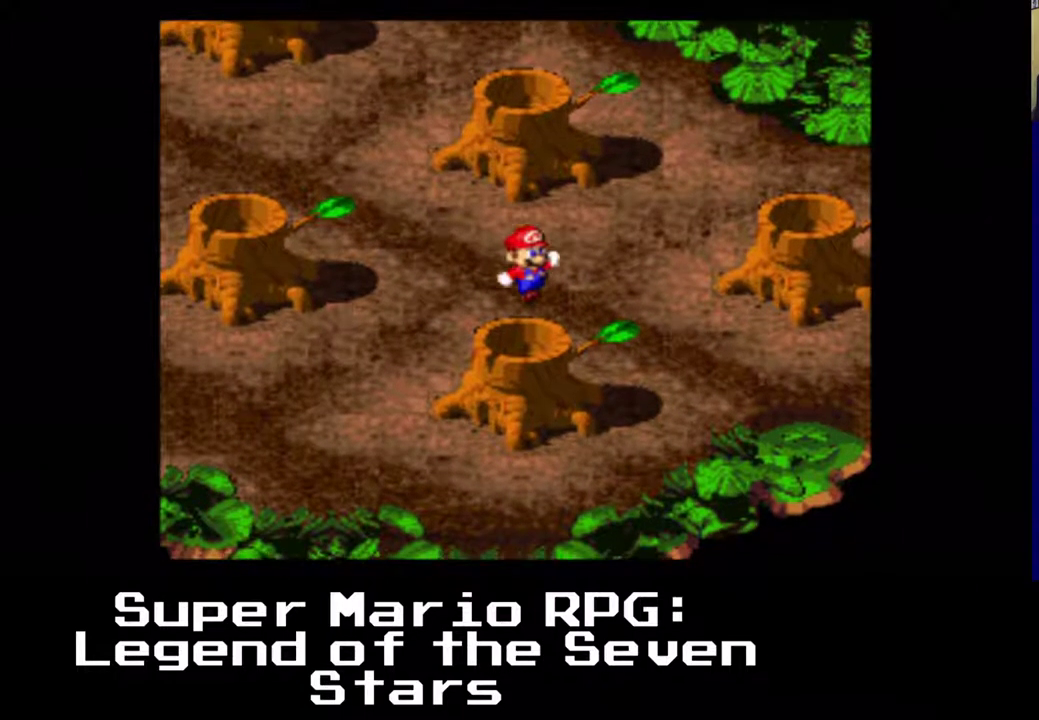
{"buttons": ["A", "DPAD_DOWN"], "left_stick": "center", "events": [[50, "DPAD_DOWN", "up"], [50, "DPAD_RIGHT", "up"], [167, "X", "up"], [333, "A", "down"], [483, "DPAD_DOWN", "down"]]}
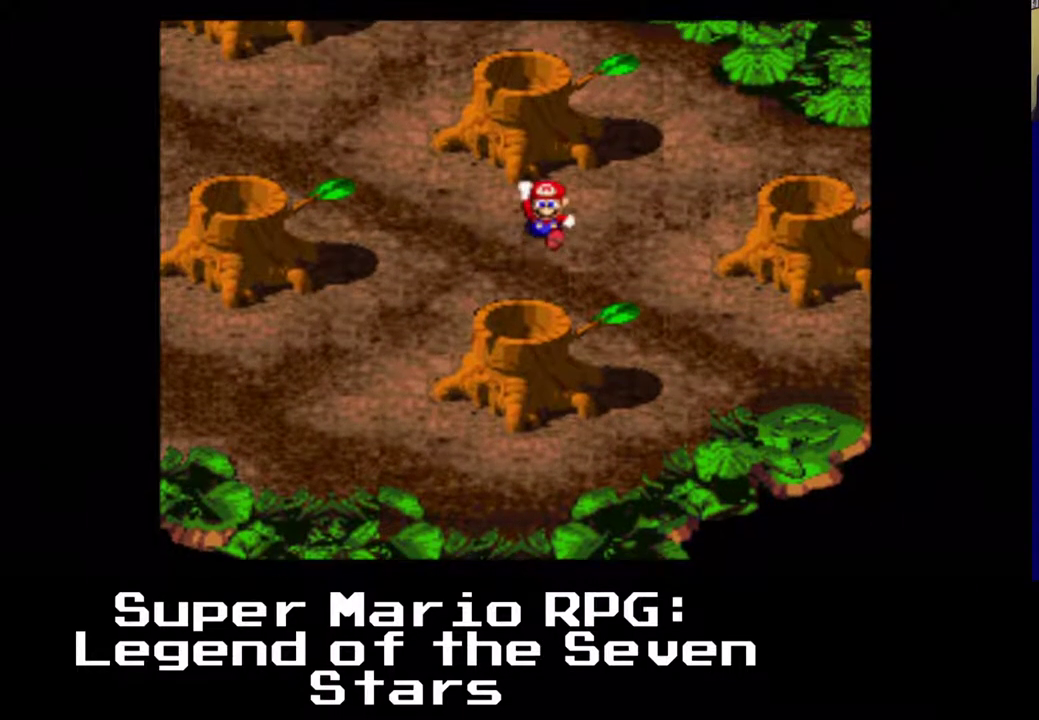
{"buttons": [], "left_stick": "center", "events": [[67, "A", "up"], [83, "DPAD_LEFT", "down"], [200, "DPAD_LEFT", "up"], [267, "DPAD_DOWN", "up"]]}
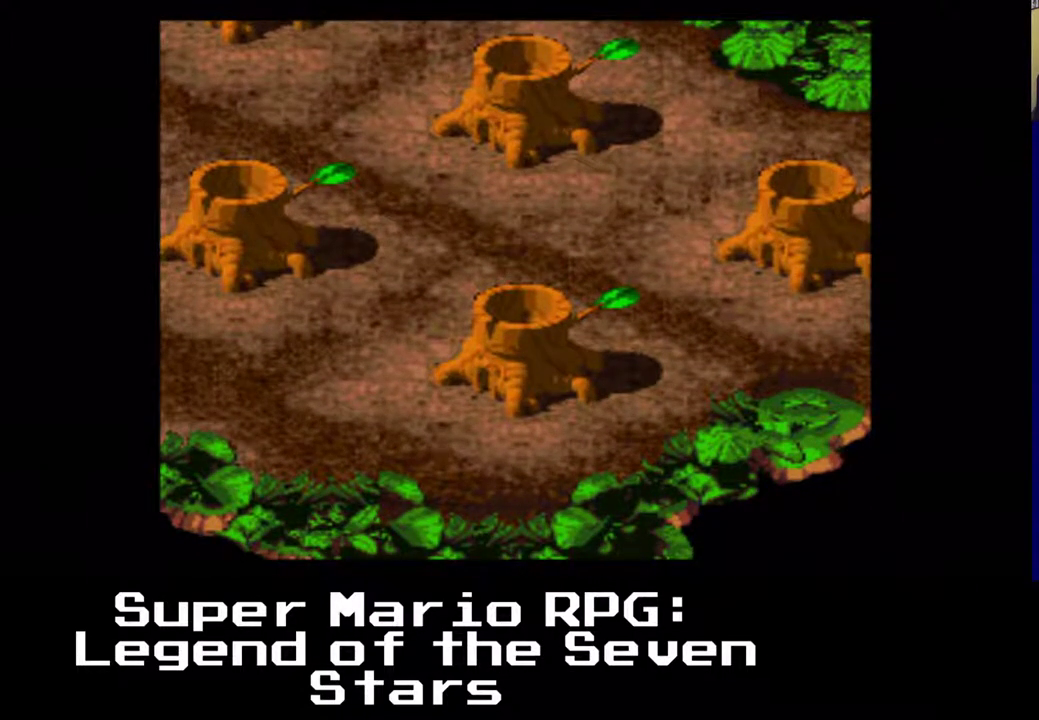
{"buttons": [], "left_stick": "center", "events": [[150, "A", "down"], [250, "DPAD_DOWN", "down"], [467, "DPAD_DOWN", "up"], [500, "A", "up"]]}
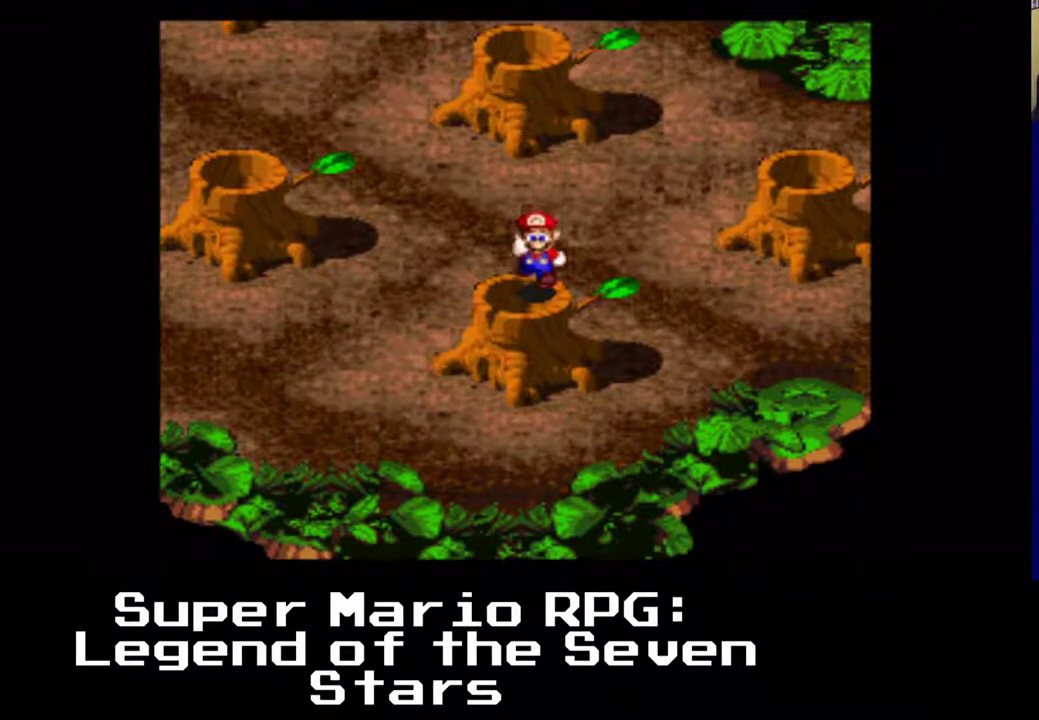
{"buttons": [], "left_stick": "center", "events": [[383, "DPAD_DOWN", "down"], [500, "DPAD_DOWN", "up"]]}
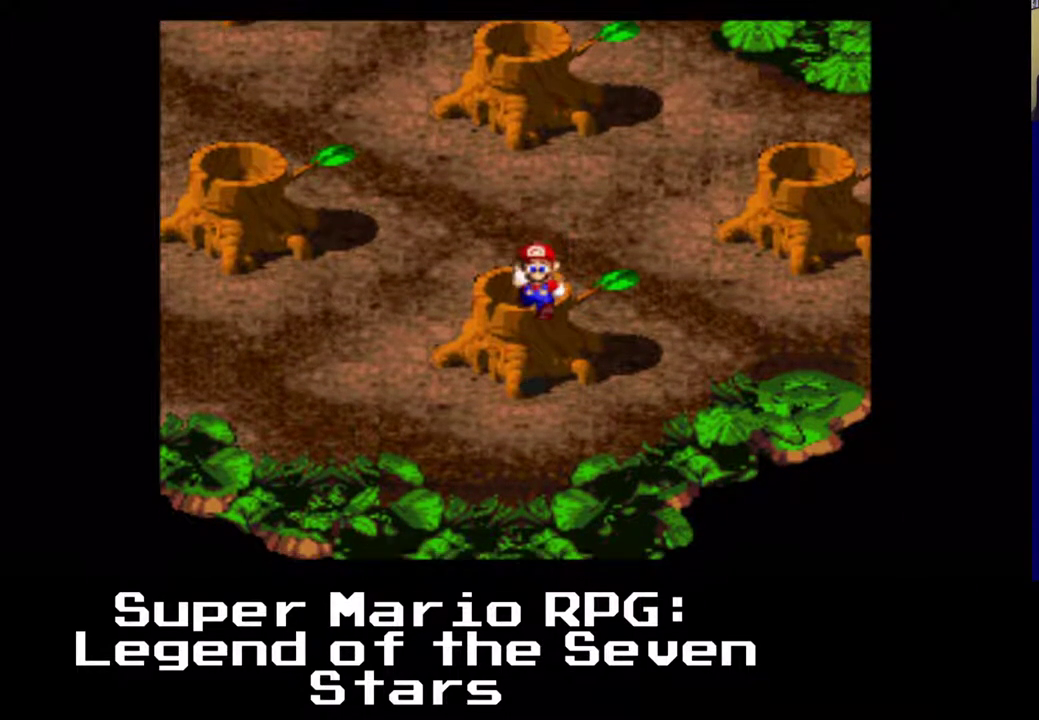
{"buttons": ["A", "DPAD_UP", "DPAD_LEFT"], "left_stick": "center", "events": [[350, "A", "down"], [500, "DPAD_LEFT", "down"], [500, "DPAD_UP", "down"]]}
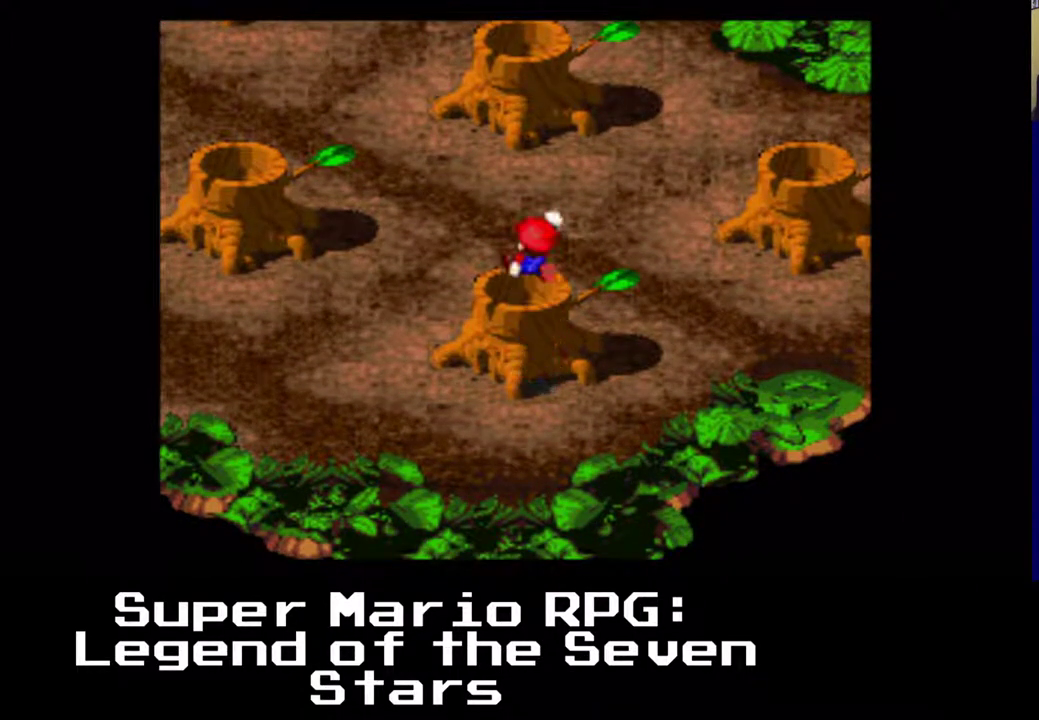
{"buttons": ["DPAD_RIGHT"], "left_stick": "center", "events": [[100, "A", "up"], [167, "DPAD_UP", "up"], [400, "DPAD_LEFT", "up"], [483, "DPAD_RIGHT", "down"]]}
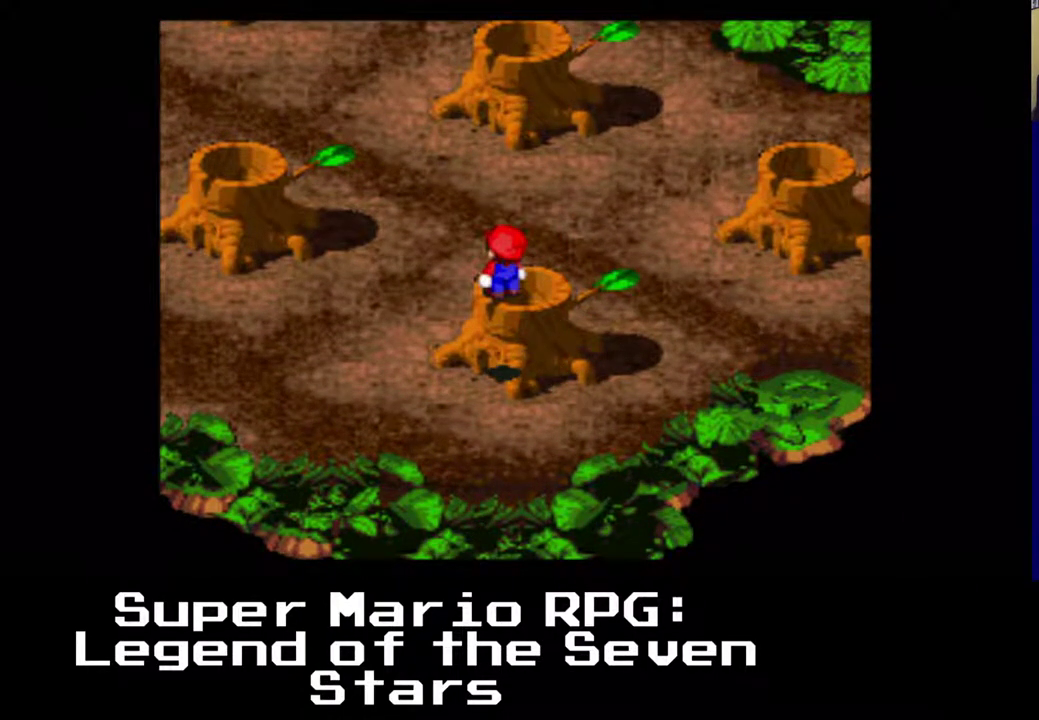
{"buttons": ["DPAD_DOWN"], "left_stick": "center", "events": [[67, "DPAD_RIGHT", "up"], [383, "DPAD_DOWN", "down"]]}
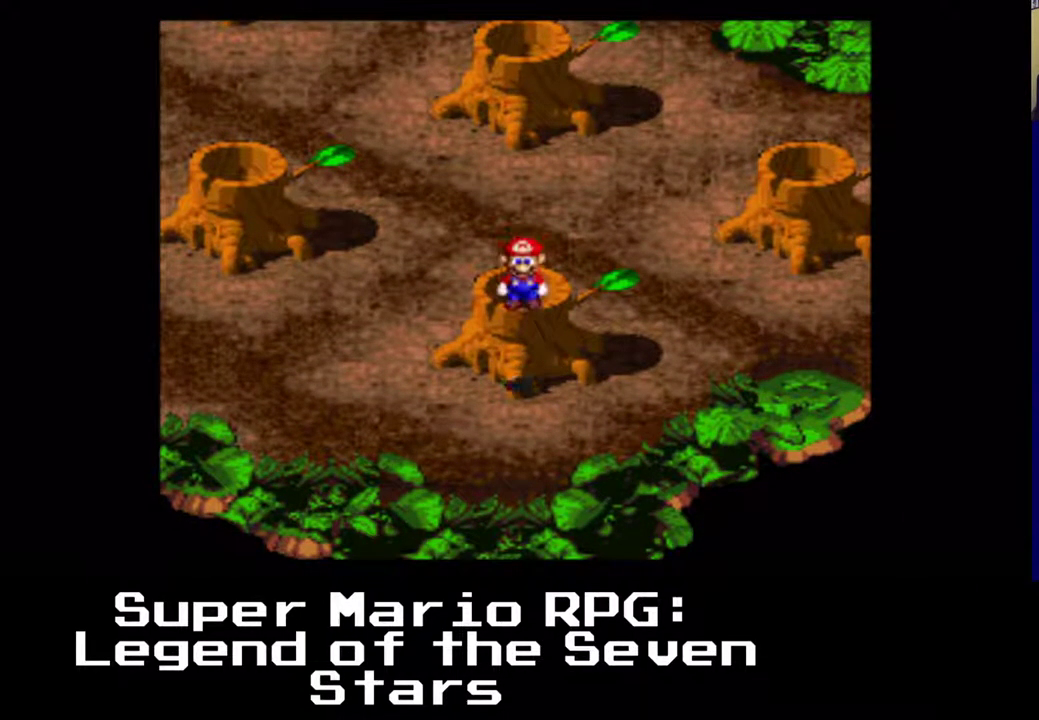
{"buttons": ["DPAD_UP", "DPAD_LEFT"], "left_stick": "center", "events": [[200, "DPAD_DOWN", "up"], [383, "DPAD_LEFT", "down"], [383, "DPAD_UP", "down"]]}
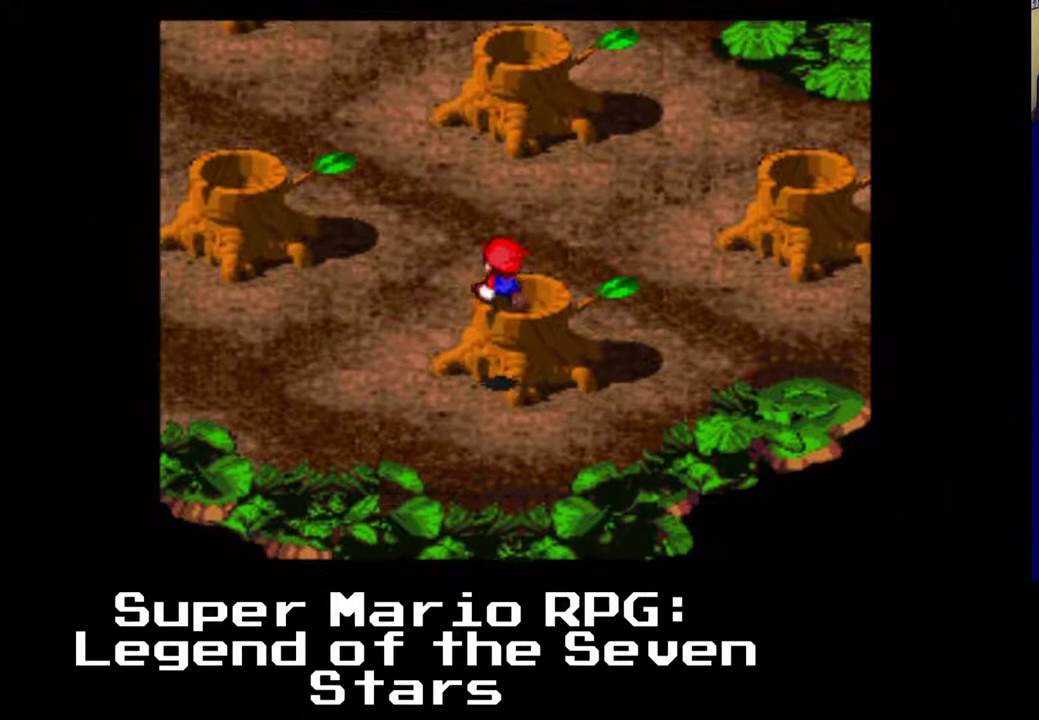
{"buttons": [], "left_stick": "center", "events": [[33, "DPAD_LEFT", "up"], [33, "DPAD_UP", "up"], [367, "DPAD_RIGHT", "down"], [367, "DPAD_UP", "down"], [417, "DPAD_RIGHT", "up"], [500, "DPAD_UP", "up"]]}
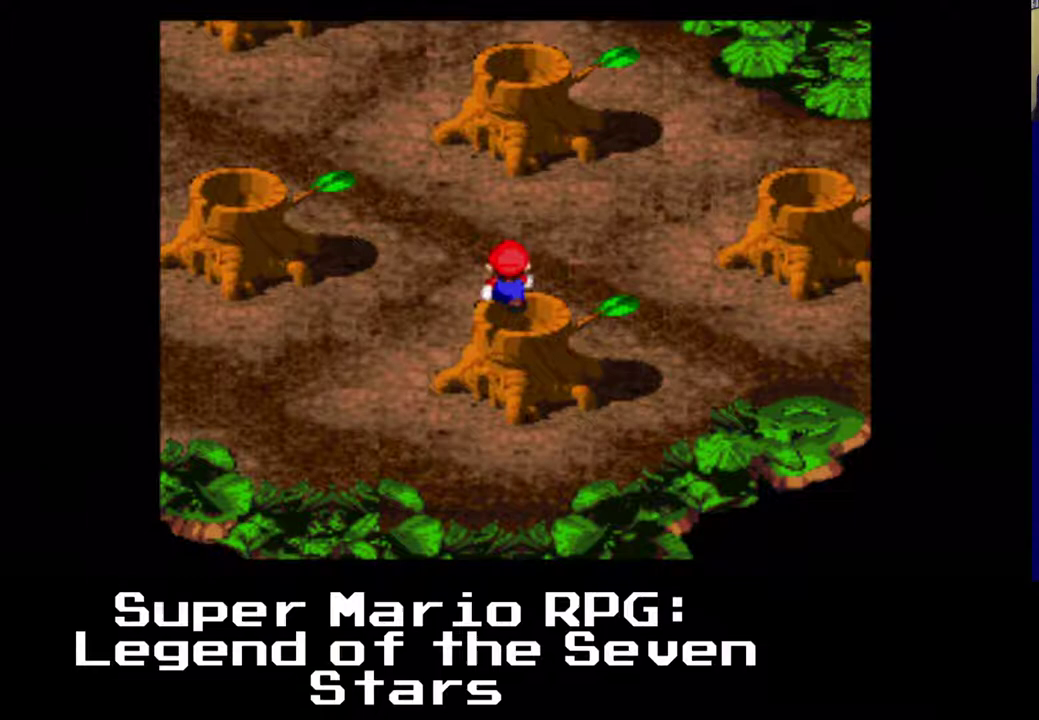
{"buttons": [], "left_stick": "center", "events": [[433, "DPAD_DOWN", "down"], [500, "DPAD_DOWN", "up"]]}
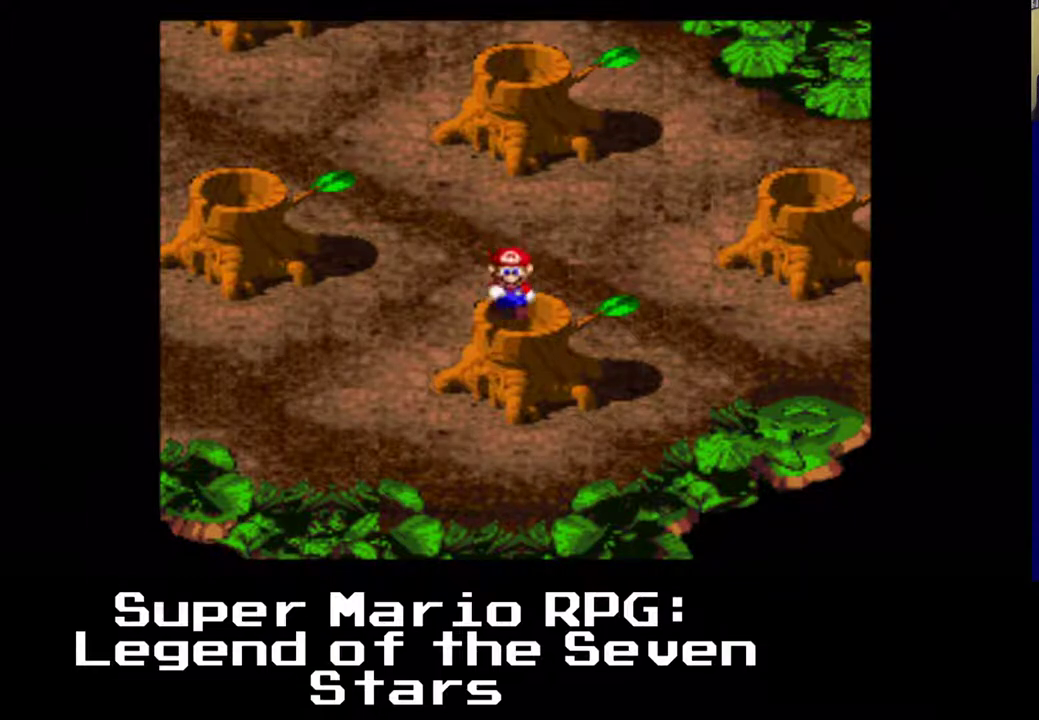
{"buttons": [], "left_stick": "center", "events": [[367, "DPAD_RIGHT", "down"], [367, "DPAD_UP", "down"], [400, "DPAD_RIGHT", "up"], [450, "DPAD_UP", "up"]]}
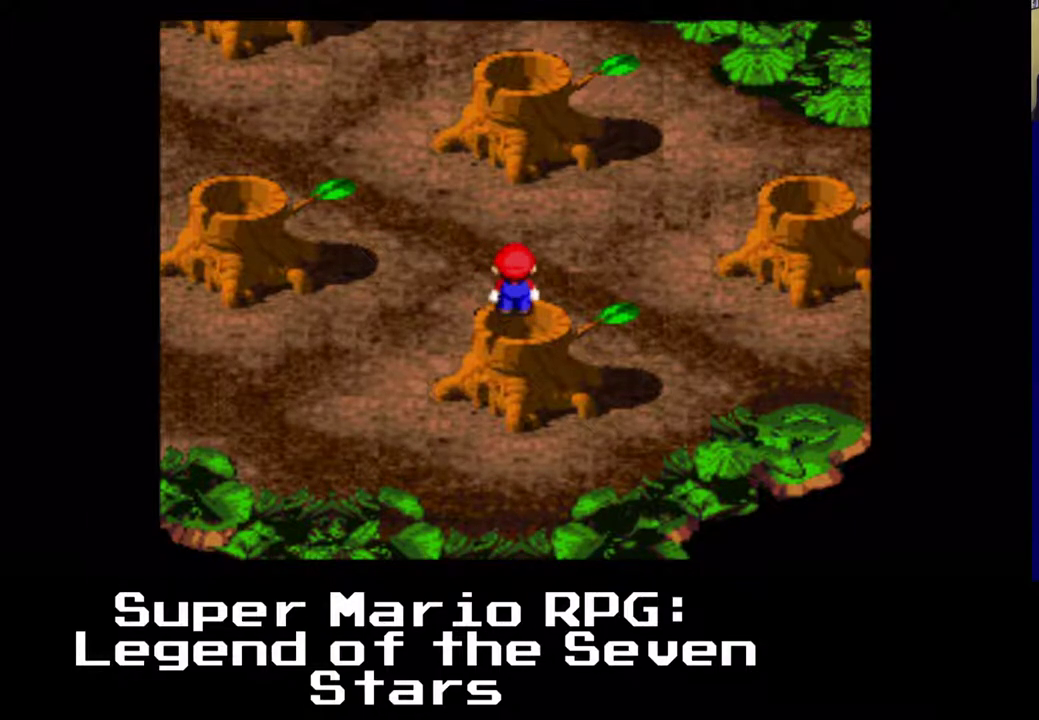
{"buttons": [], "left_stick": "center", "events": [[233, "DPAD_DOWN", "down"], [233, "DPAD_RIGHT", "down"], [300, "DPAD_DOWN", "up"], [300, "DPAD_RIGHT", "up"]]}
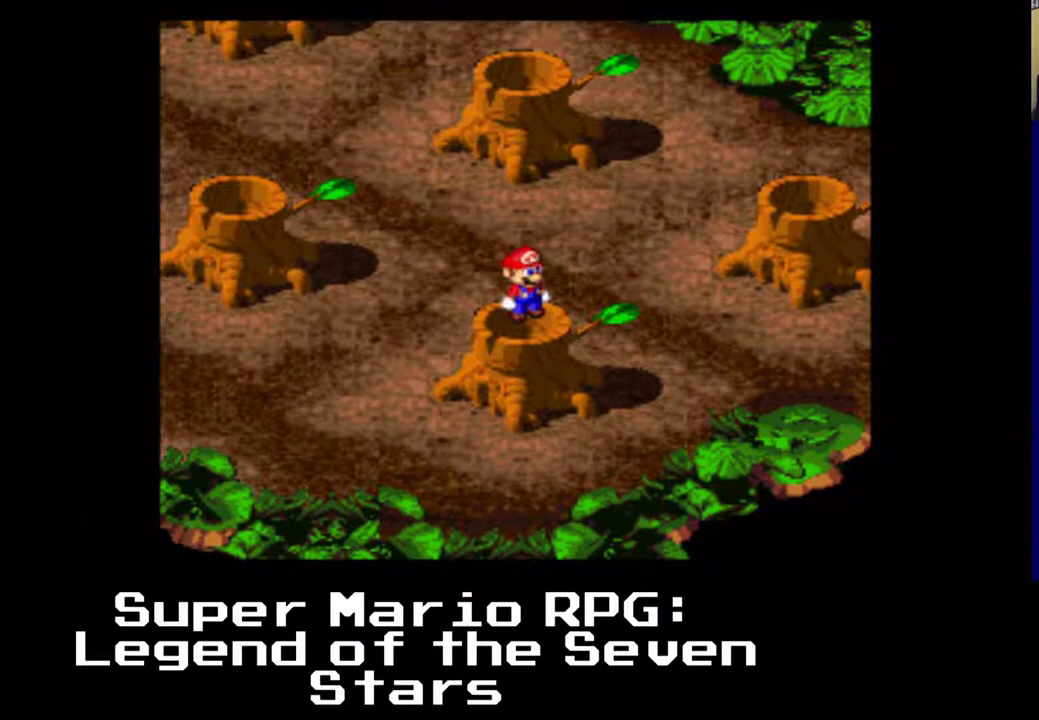
{"buttons": [], "left_stick": "center", "events": [[150, "DPAD_DOWN", "down"], [217, "DPAD_DOWN", "up"], [217, "DPAD_LEFT", "down"], [233, "DPAD_LEFT", "up"]]}
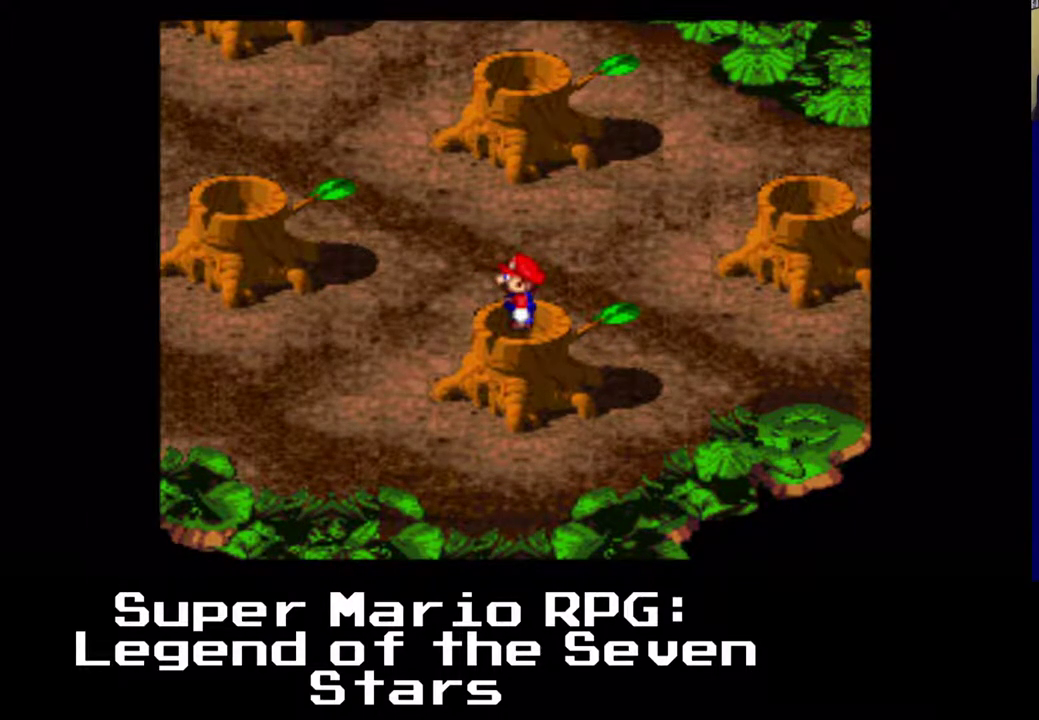
{"buttons": ["DPAD_DOWN"], "left_stick": "center", "events": [[67, "DPAD_UP", "down"], [133, "DPAD_UP", "up"], [367, "DPAD_DOWN", "down"]]}
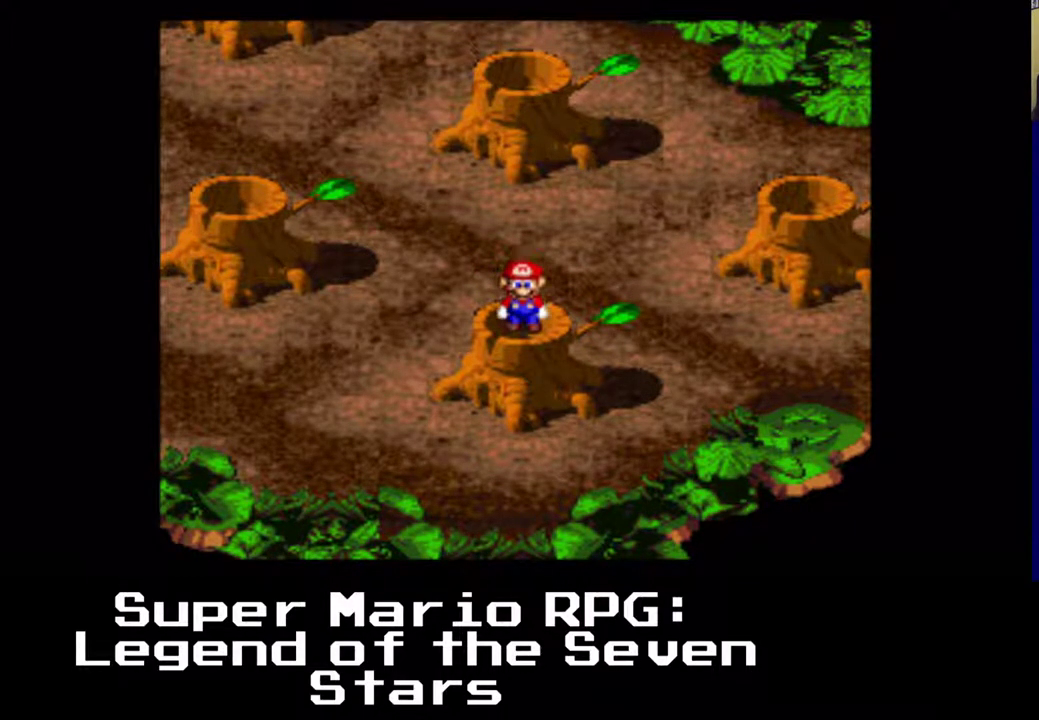
{"buttons": [], "left_stick": "center", "events": [[167, "DPAD_DOWN", "up"], [300, "DPAD_UP", "down"], [450, "DPAD_UP", "up"]]}
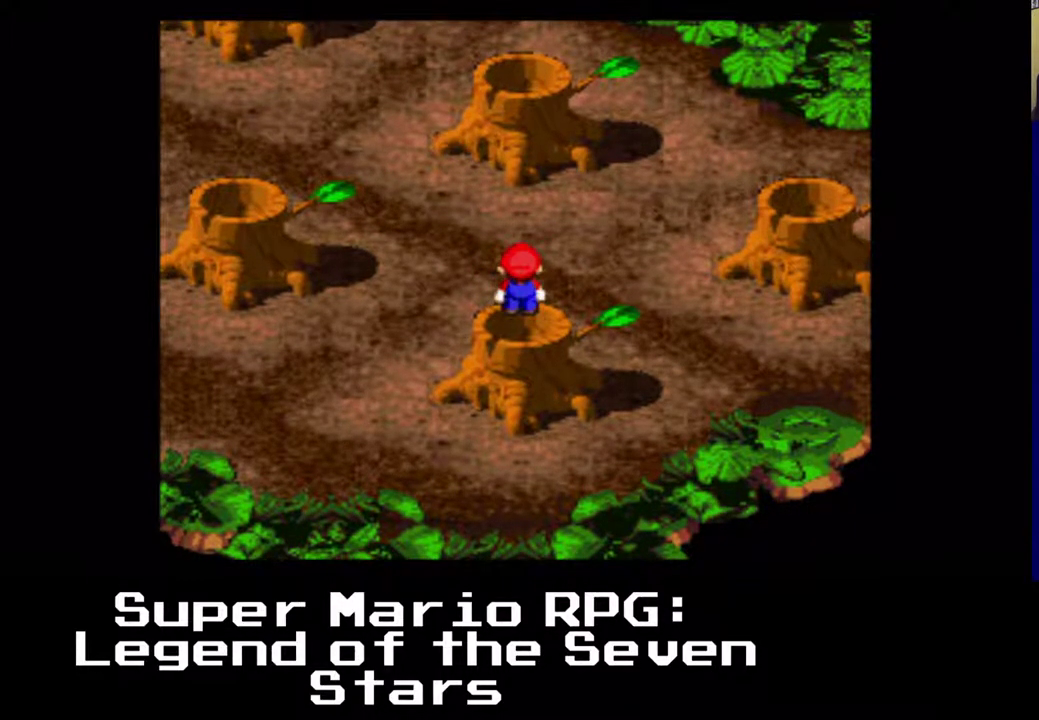
{"buttons": [], "left_stick": "center", "events": [[217, "DPAD_DOWN", "down"], [300, "DPAD_DOWN", "up"]]}
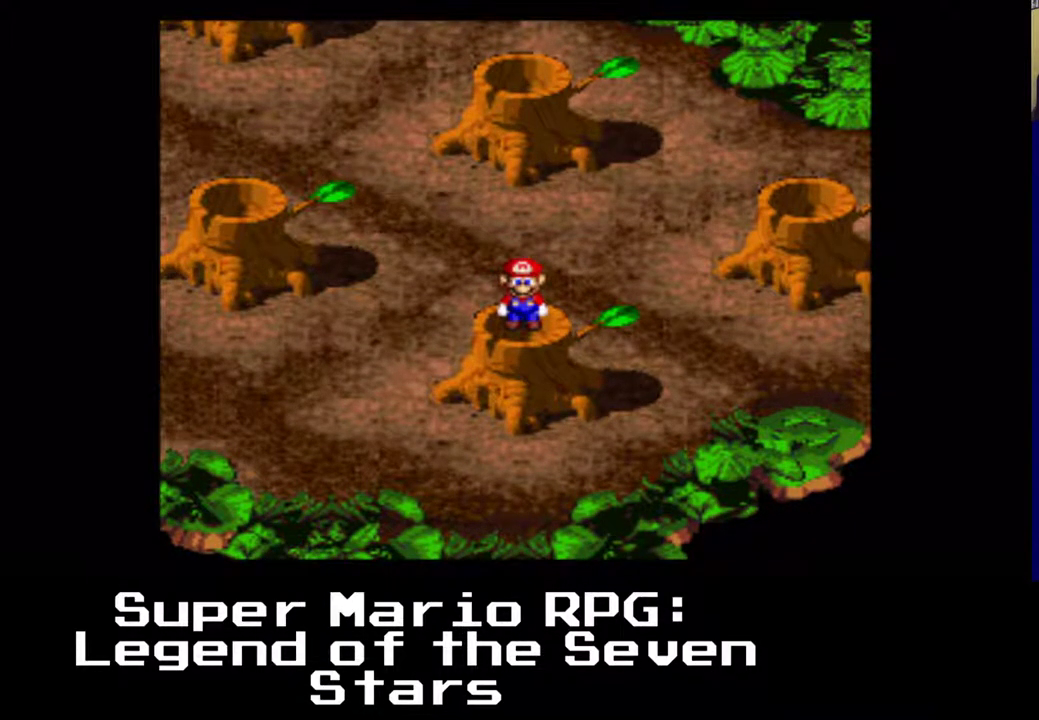
{"buttons": ["DPAD_DOWN"], "left_stick": "center", "events": [[100, "DPAD_UP", "down"], [250, "DPAD_UP", "up"], [467, "DPAD_DOWN", "down"]]}